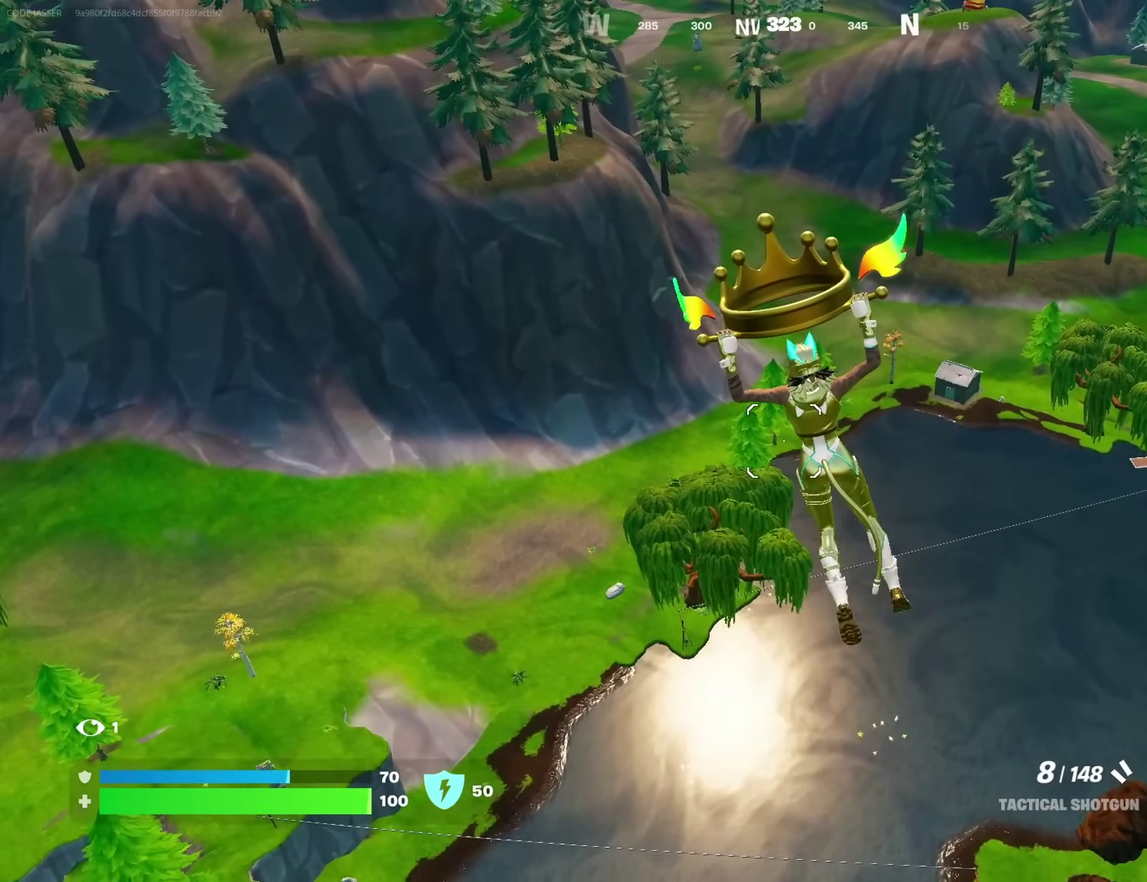
Gameplay with a controller (PlayStation layout); each line is a JSON object with the inputs held at the frame after it (dt_ms = milliseconds from this image to that frame). "events" lists button and stick changes between this image and that frame as [ms after this image, input, new state], when the widget could be followed in between. Not read: L1 R1.
{"dt_ms": 500, "buttons": [], "left_stick": "up-left", "right_stick": "center", "events": [[100, "right_stick", "up-left"], [183, "left_stick", "up"], [217, "right_stick", "center"], [350, "left_stick", "up-left"]]}
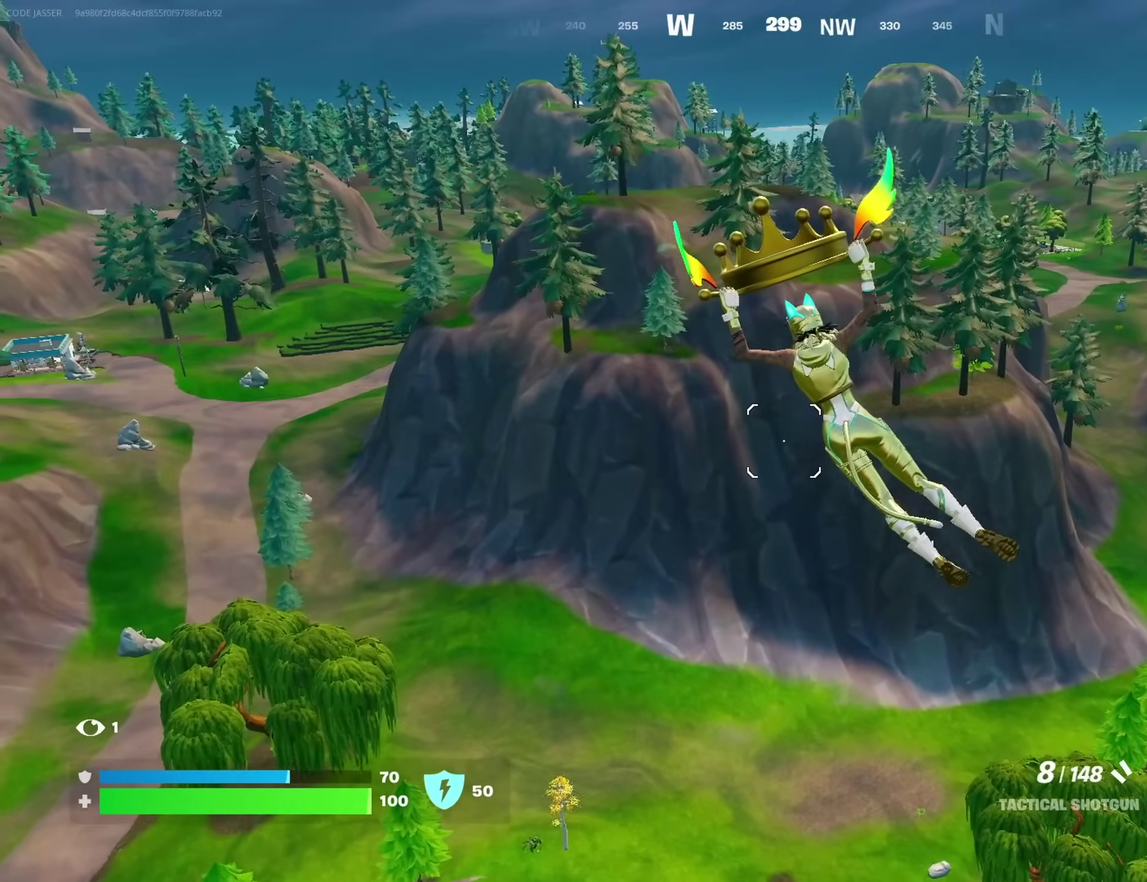
{"dt_ms": 500, "buttons": [], "left_stick": "up-left", "right_stick": "center", "events": [[233, "right_stick", "left"], [350, "right_stick", "center"]]}
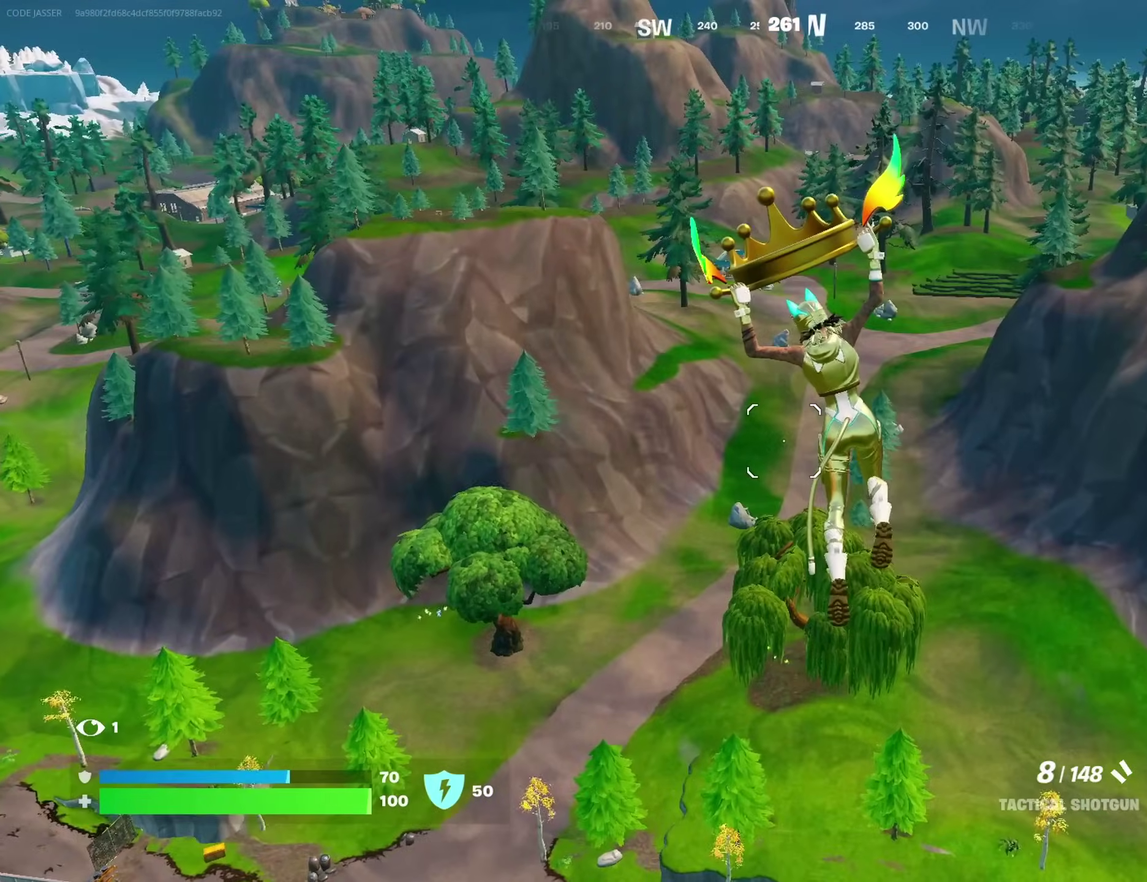
{"dt_ms": 500, "buttons": [], "left_stick": "up-left", "right_stick": "down-left", "events": [[167, "CROSS", "down"], [267, "CROSS", "up"], [500, "right_stick", "down-left"]]}
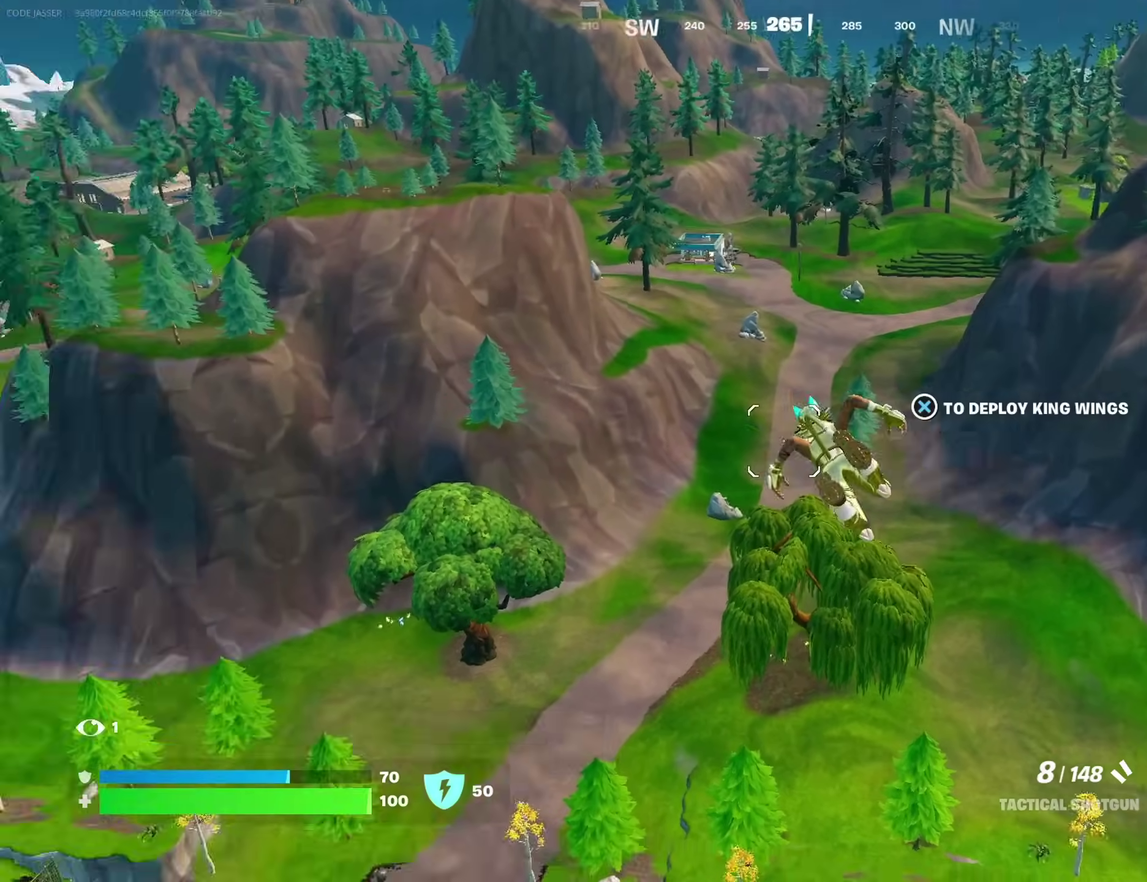
{"dt_ms": 400, "buttons": [], "left_stick": "up", "right_stick": "center", "events": [[133, "right_stick", "center"], [400, "left_stick", "up"]]}
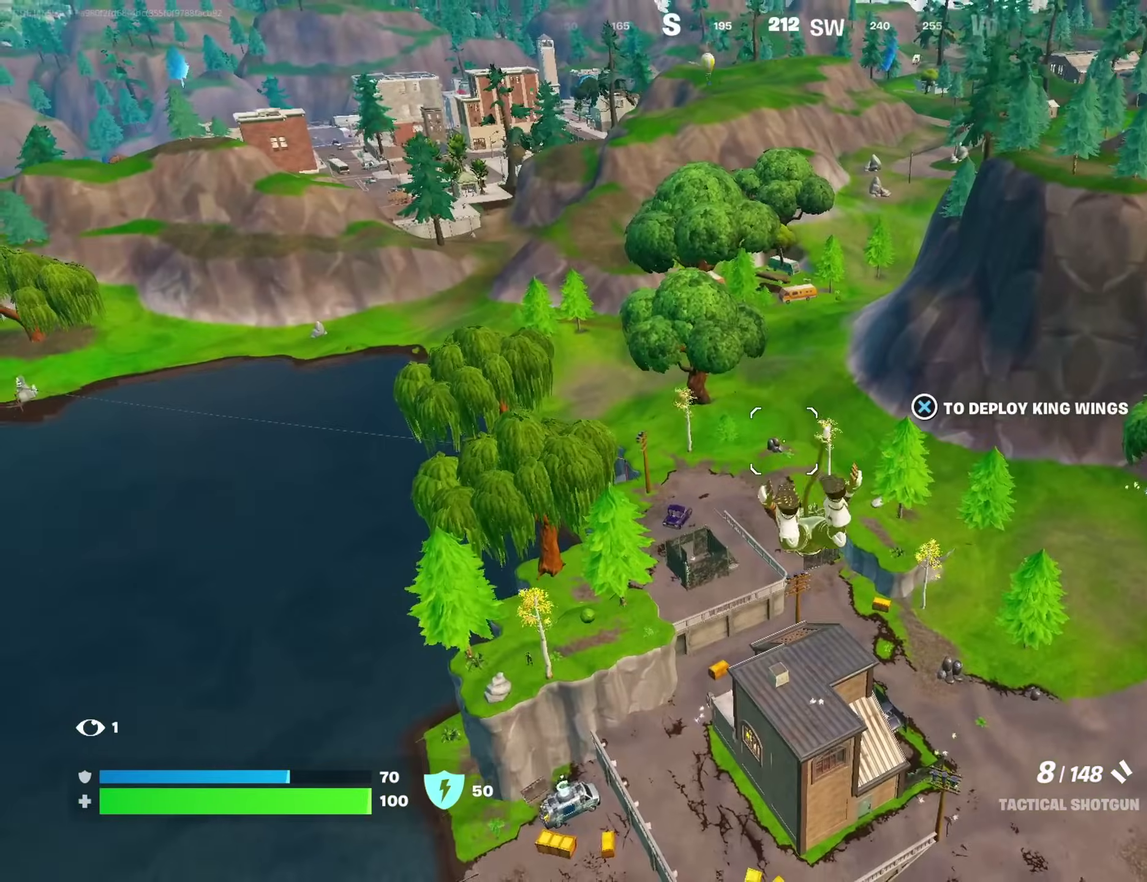
{"dt_ms": 600, "buttons": [], "left_stick": "up", "right_stick": "center", "events": [[450, "right_stick", "down-right"], [533, "right_stick", "center"]]}
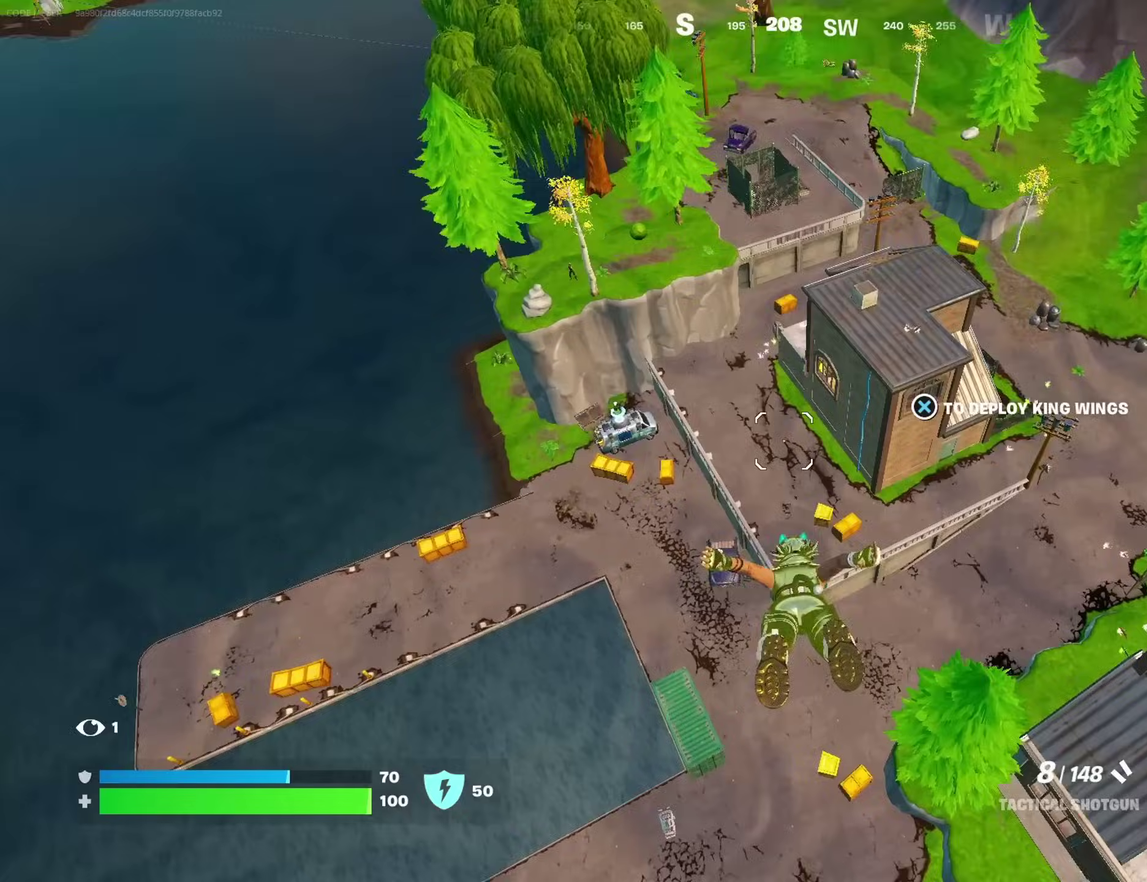
{"dt_ms": 400, "buttons": ["CROSS"], "left_stick": "up", "right_stick": "center", "events": [[167, "right_stick", "up-right"], [300, "right_stick", "center"], [367, "CROSS", "down"]]}
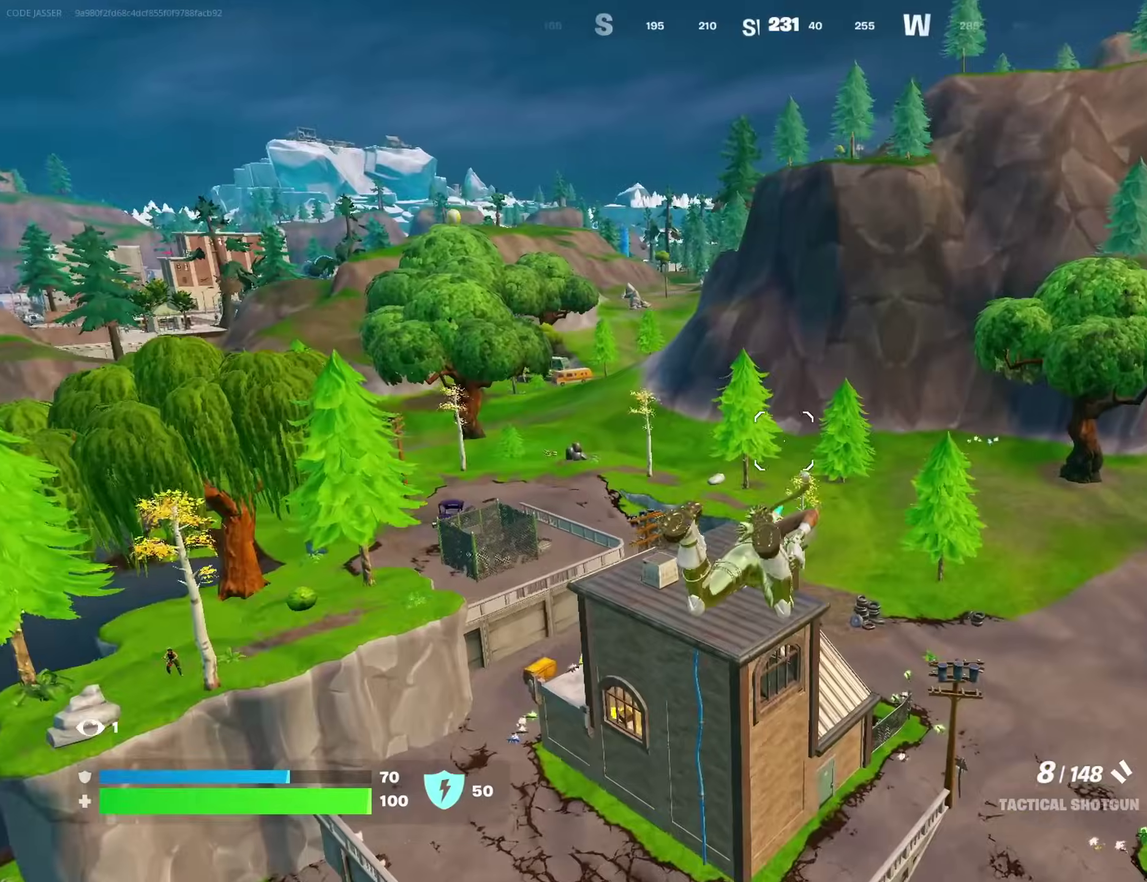
{"dt_ms": 600, "buttons": [], "left_stick": "right", "right_stick": "center", "events": [[33, "CROSS", "up"], [417, "right_stick", "left"], [433, "left_stick", "up-right"], [483, "right_stick", "center"], [500, "left_stick", "right"]]}